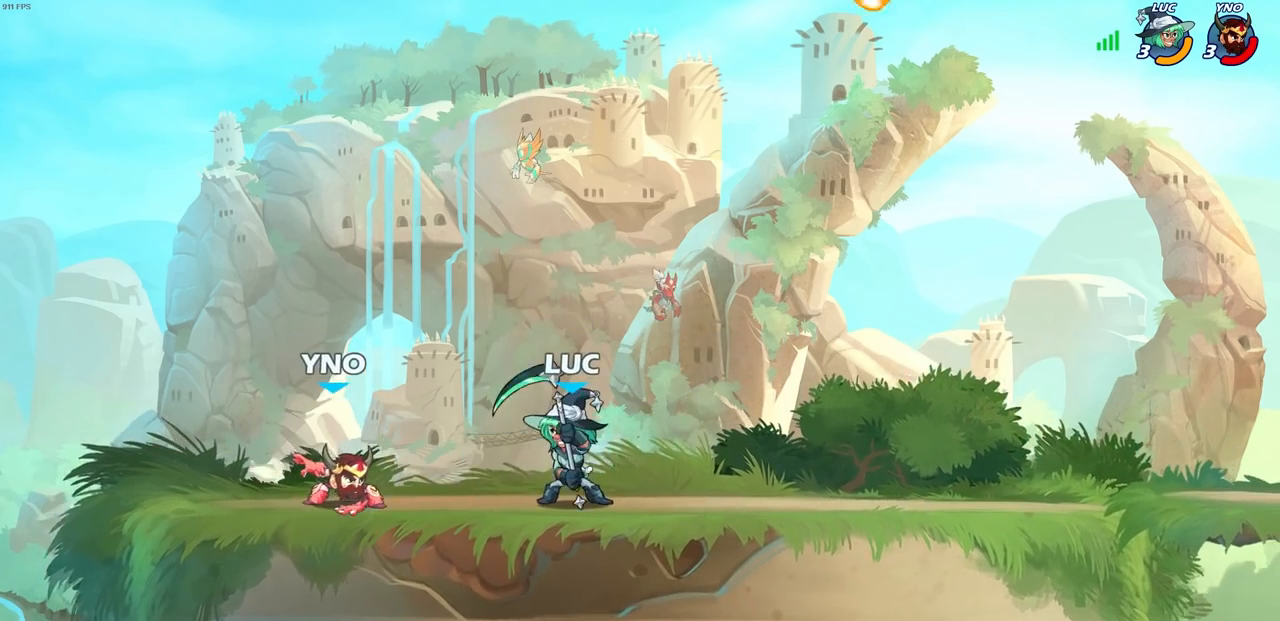
Gameplay with a controller (PlayStation layout); each line is a JSON object with the inputs held at the frame after it. "events" lists button and stick changes between this image and that frame as [ms after this image, input, new state], when the widget could be followed in between.
{"buttons": [], "left_stick": "left", "right_stick": "center", "events": [[83, "SQUARE", "down"], [183, "SQUARE", "up"]]}
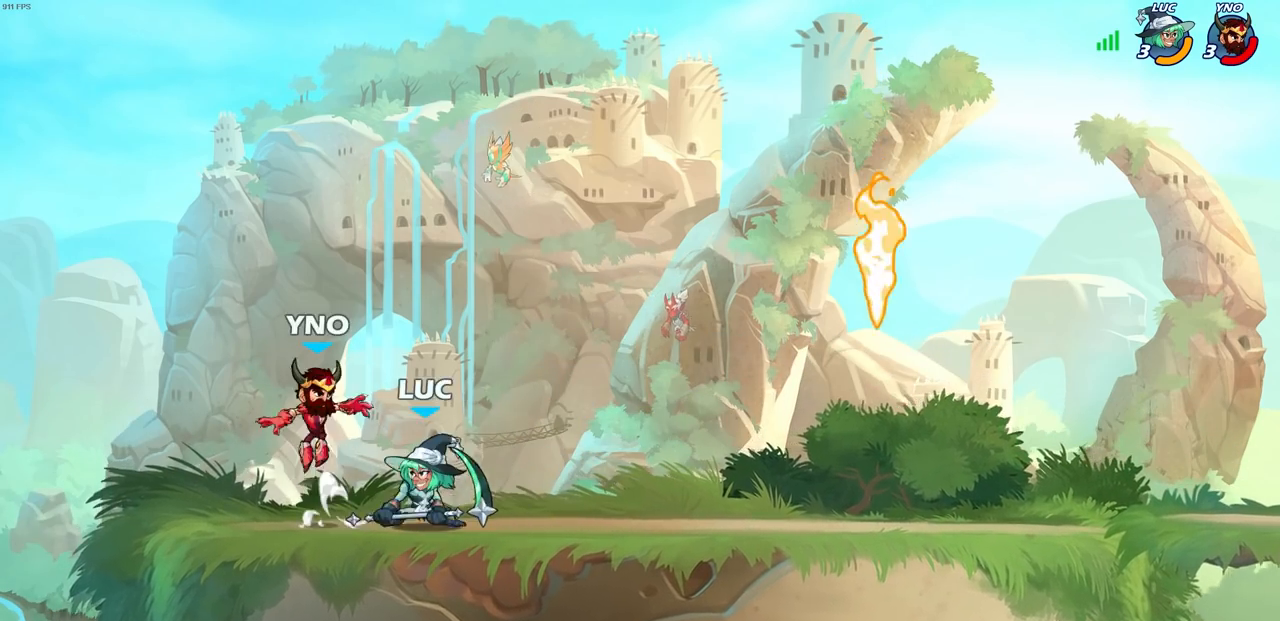
{"buttons": ["R2"], "left_stick": "up-right", "right_stick": "center", "events": [[117, "left_stick", "right"], [167, "CROSS", "down"], [233, "left_stick", "up-right"], [317, "R2", "down"], [350, "CROSS", "up"]]}
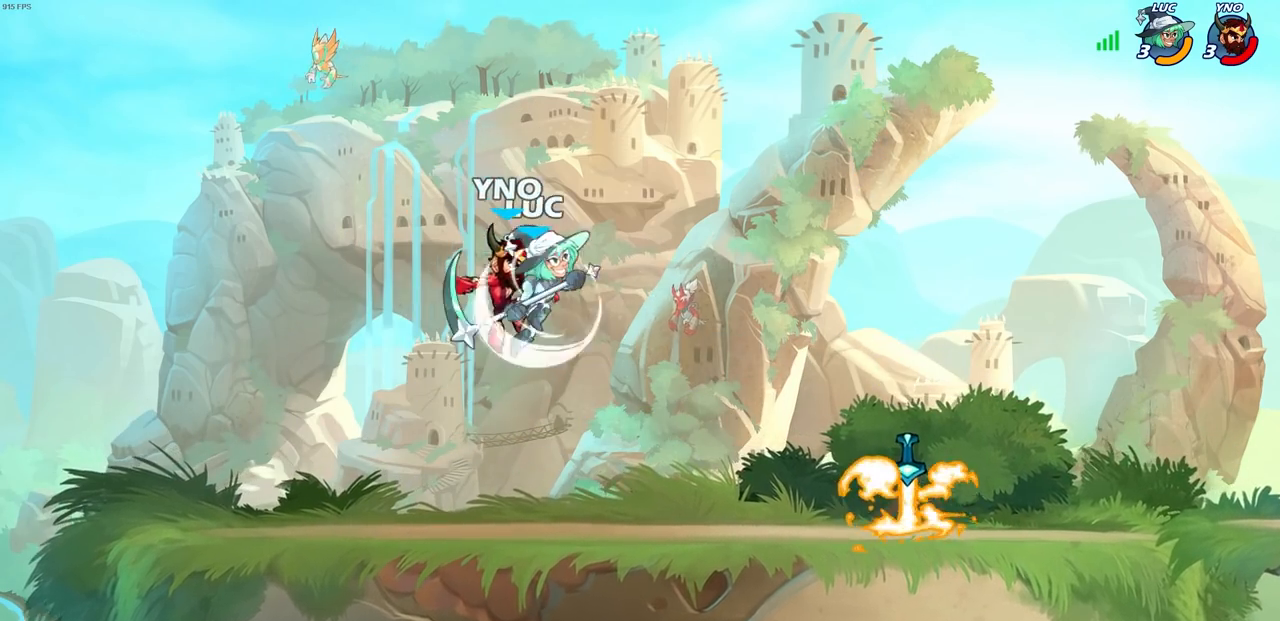
{"buttons": [], "left_stick": "left", "right_stick": "center", "events": [[33, "R1", "down"], [50, "left_stick", "down-right"], [150, "left_stick", "down"], [167, "R1", "up"], [167, "R2", "up"], [183, "SQUARE", "down"], [250, "left_stick", "down-left"], [267, "SQUARE", "up"], [383, "left_stick", "left"]]}
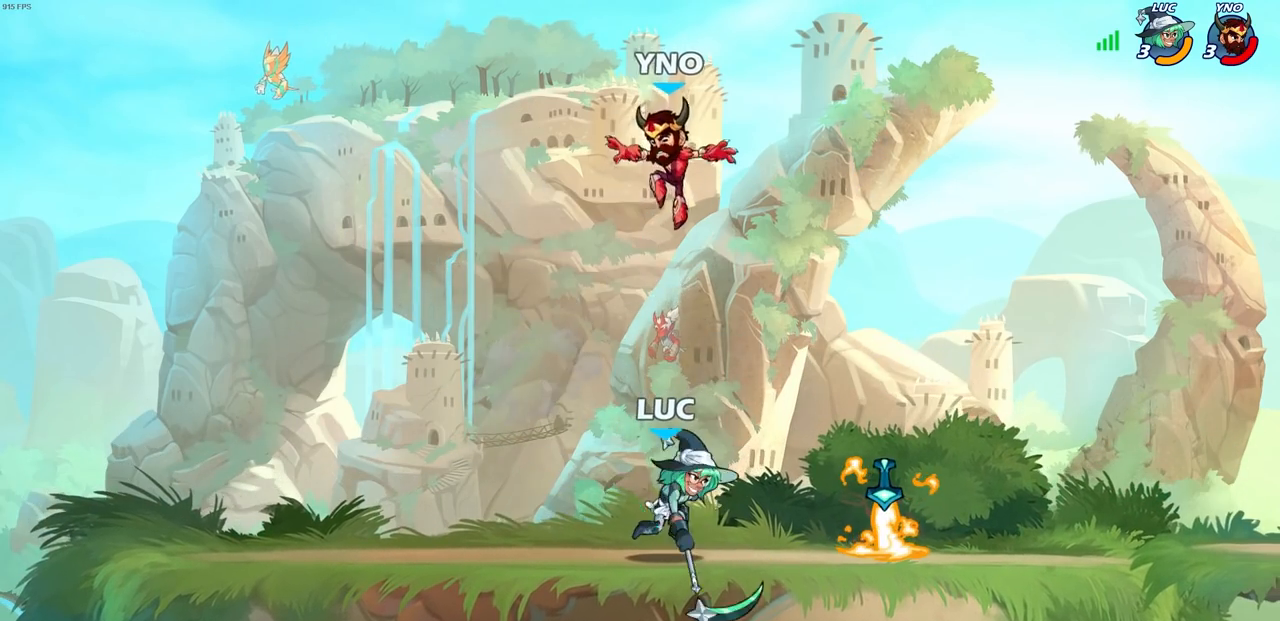
{"buttons": [], "left_stick": "center", "right_stick": "center", "events": [[50, "left_stick", "center"], [250, "SQUARE", "down"], [317, "SQUARE", "up"]]}
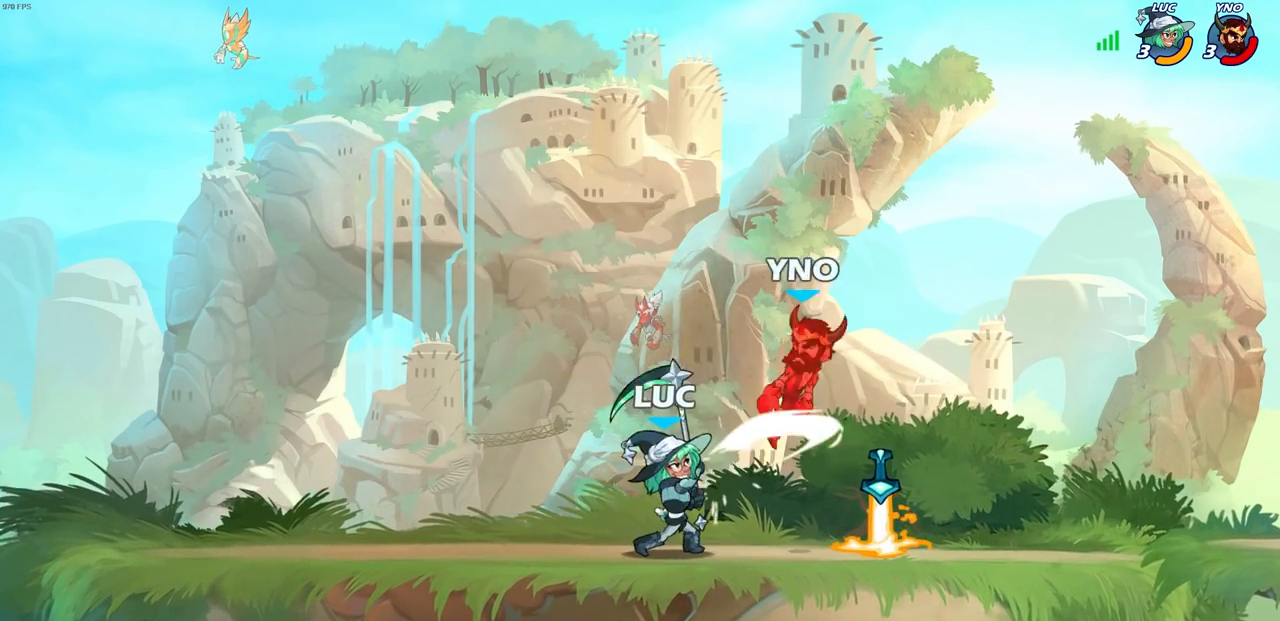
{"buttons": [], "left_stick": "right", "right_stick": "center", "events": [[67, "left_stick", "right"], [83, "CROSS", "down"], [117, "SQUARE", "down"], [167, "CROSS", "up"], [183, "SQUARE", "up"]]}
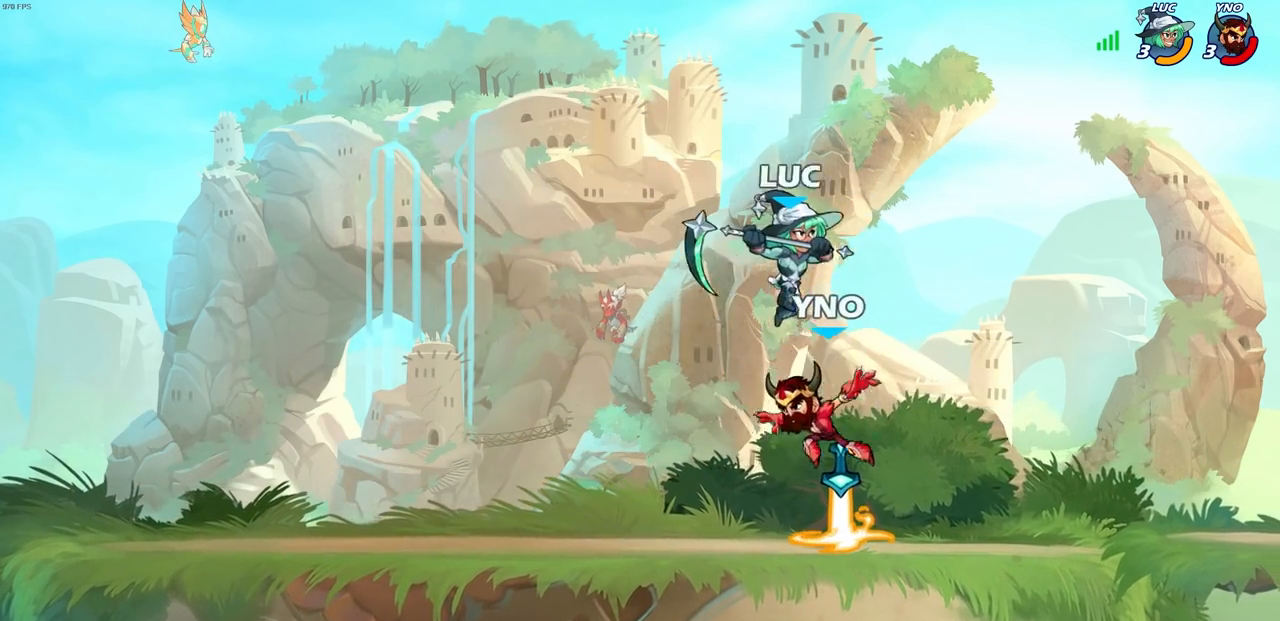
{"buttons": [], "left_stick": "up-left", "right_stick": "center", "events": [[183, "left_stick", "left"], [283, "SQUARE", "down"], [317, "L3", "down"], [333, "SQUARE", "up"], [367, "L3", "up"], [367, "left_stick", "up-left"]]}
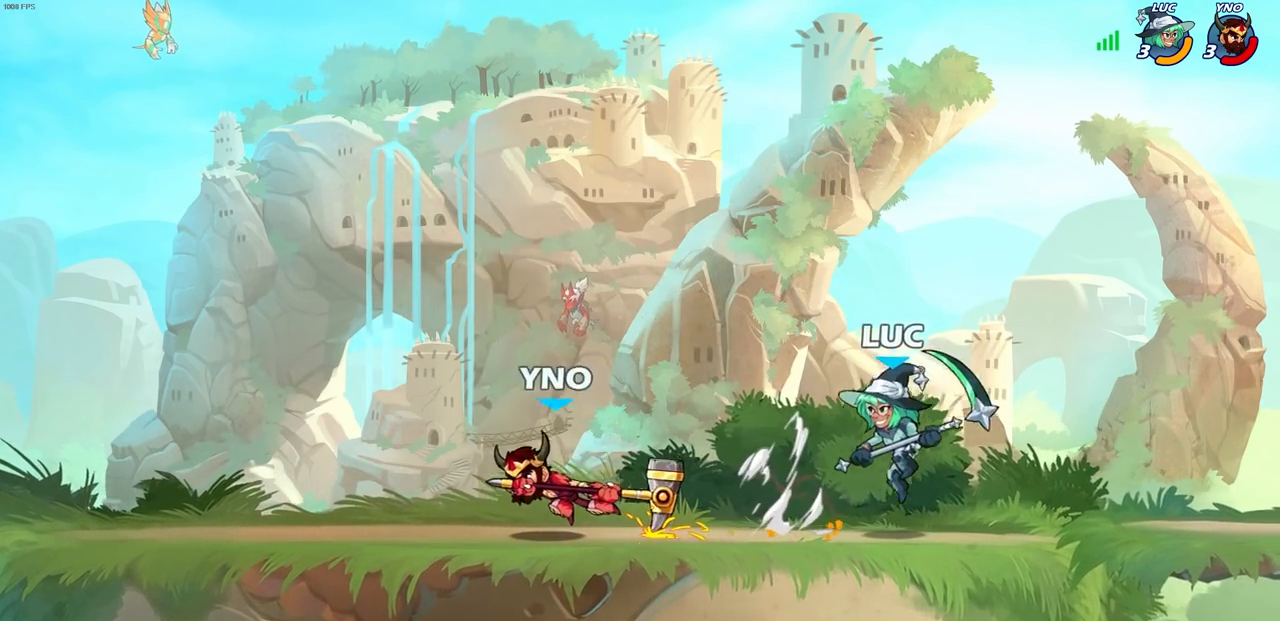
{"buttons": [], "left_stick": "down-left", "right_stick": "center", "events": [[50, "left_stick", "up-right"], [183, "left_stick", "right"], [383, "left_stick", "down-left"]]}
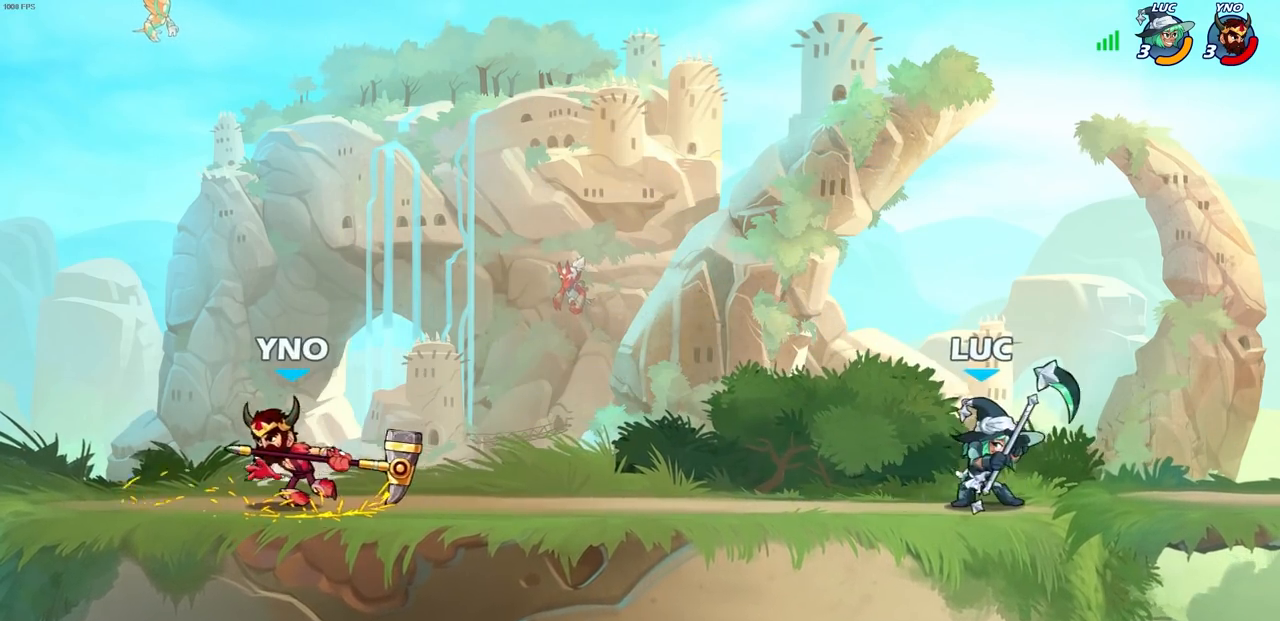
{"buttons": [], "left_stick": "up-left", "right_stick": "center", "events": [[67, "R2", "down"], [100, "CIRCLE", "down"], [183, "CIRCLE", "up"], [183, "R2", "up"], [233, "left_stick", "center"], [450, "left_stick", "up-left"]]}
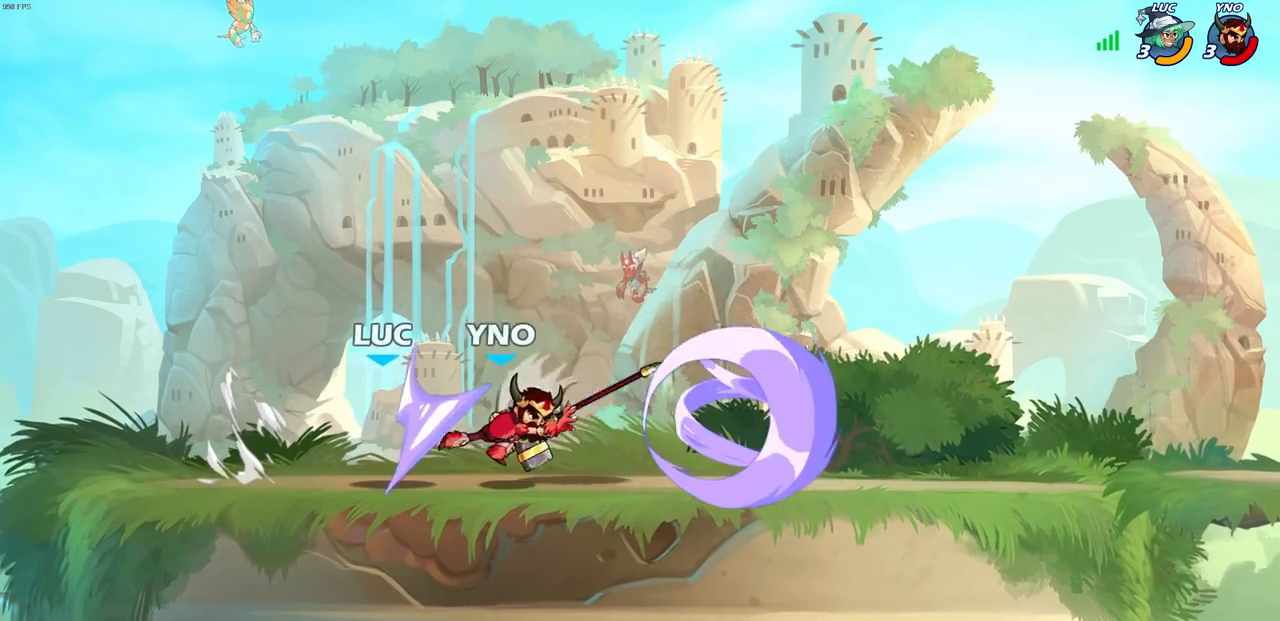
{"buttons": [], "left_stick": "center", "right_stick": "center", "events": [[100, "left_stick", "center"]]}
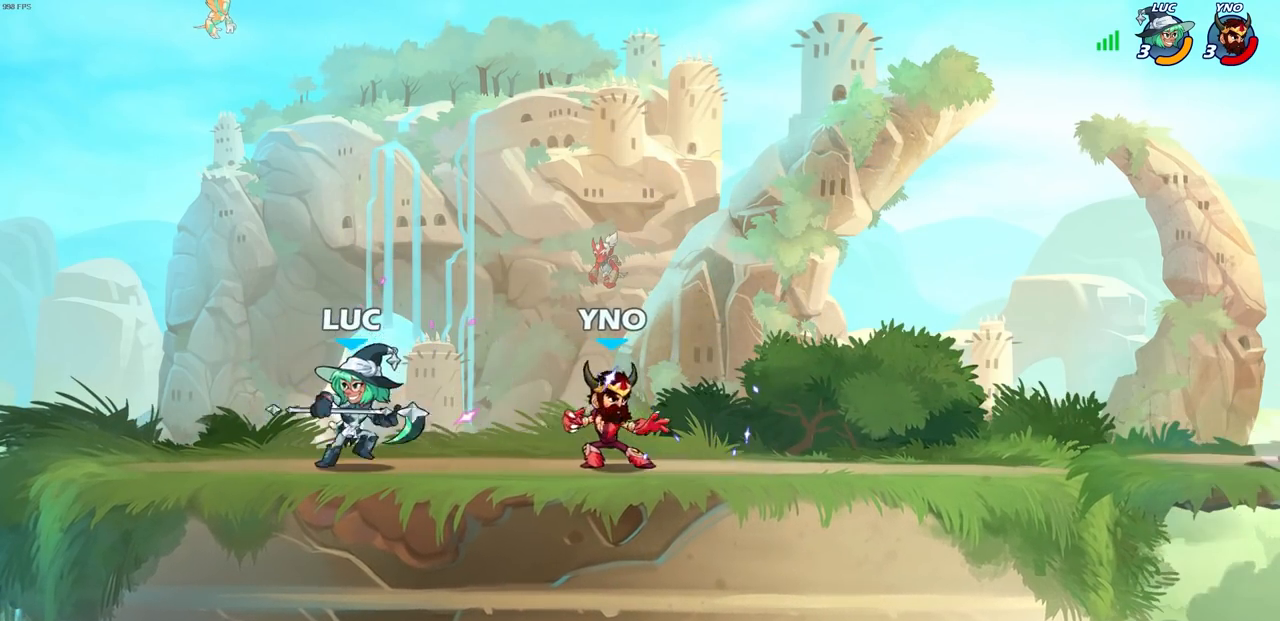
{"buttons": [], "left_stick": "down", "right_stick": "center", "events": [[100, "left_stick", "up-left"], [150, "CROSS", "down"], [300, "CROSS", "up"], [350, "left_stick", "up-right"], [450, "left_stick", "down"]]}
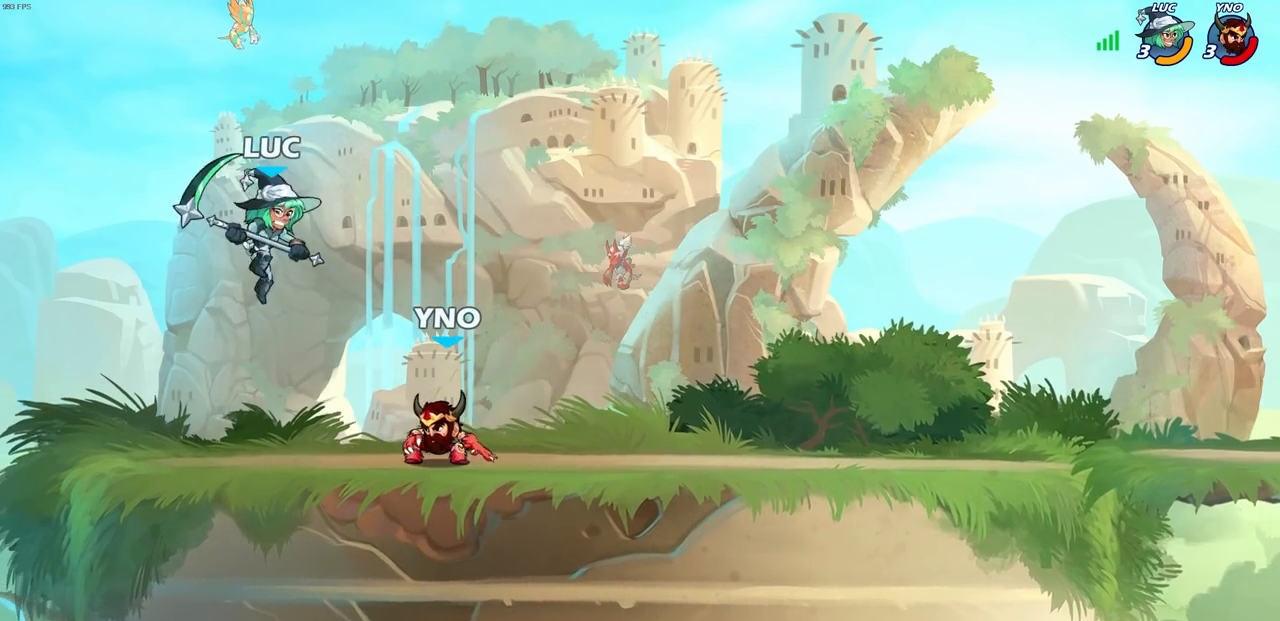
{"buttons": [], "left_stick": "left", "right_stick": "center", "events": [[83, "left_stick", "right"], [133, "SQUARE", "down"], [183, "left_stick", "up-right"], [217, "SQUARE", "up"], [450, "left_stick", "up-left"], [500, "left_stick", "left"]]}
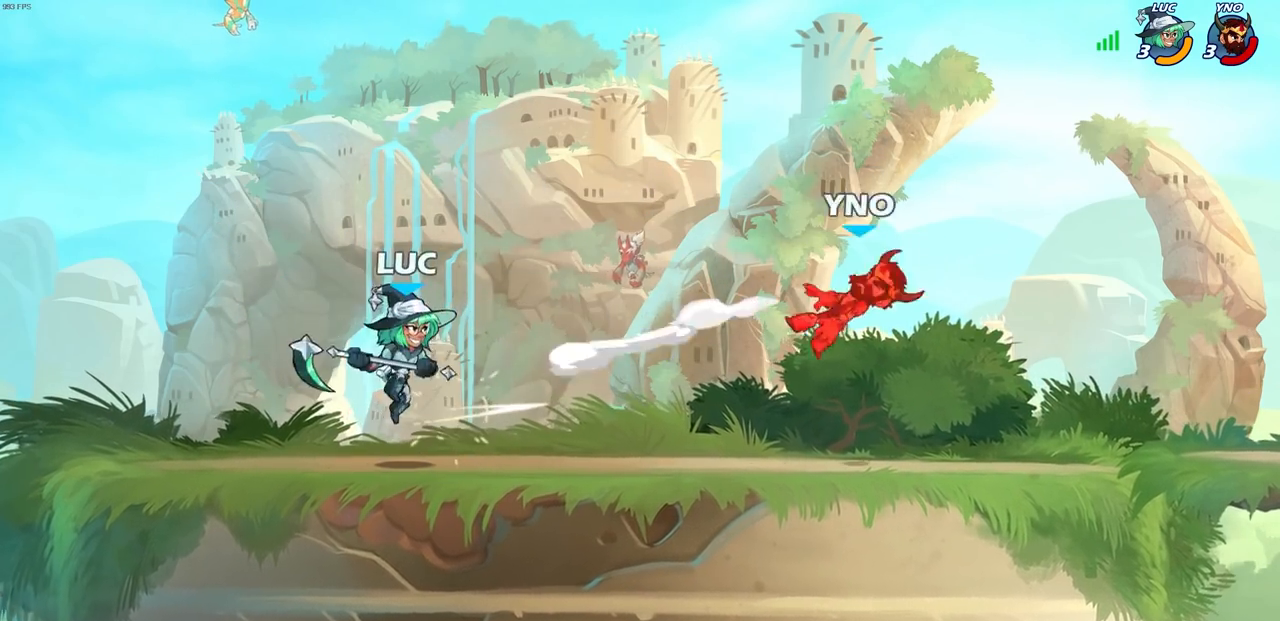
{"buttons": ["R2"], "left_stick": "right", "right_stick": "center", "events": [[200, "left_stick", "up"], [300, "left_stick", "right"], [350, "R2", "down"]]}
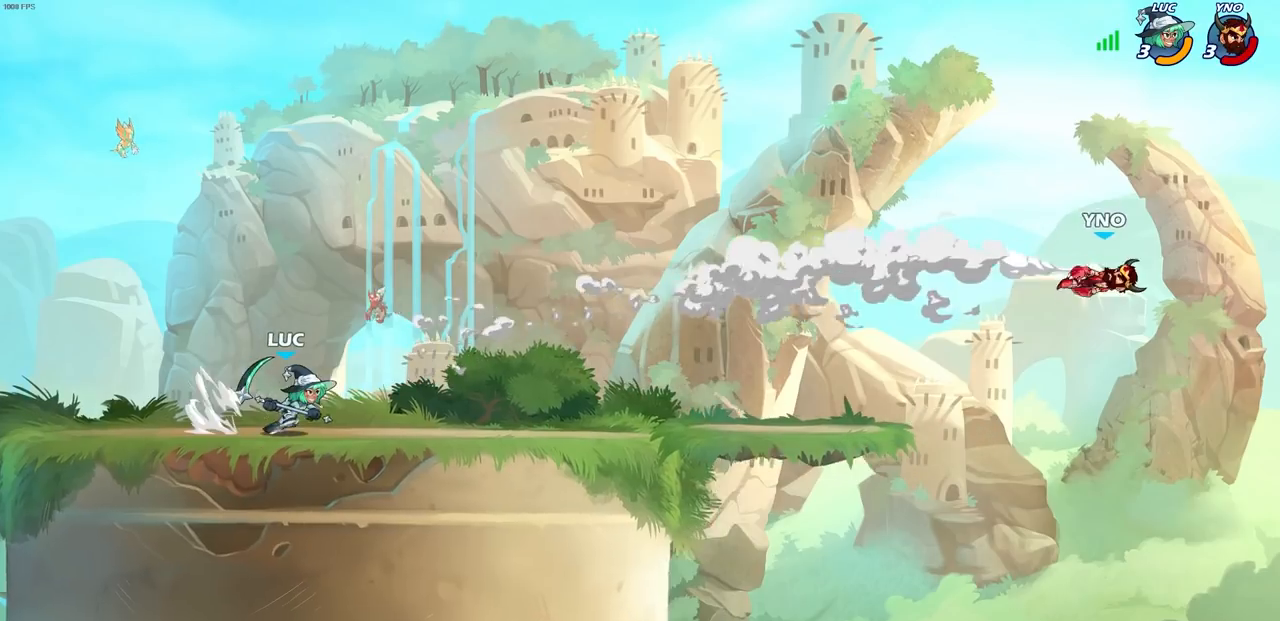
{"buttons": [], "left_stick": "right", "right_stick": "center", "events": [[50, "R2", "up"], [183, "left_stick", "center"], [367, "left_stick", "right"]]}
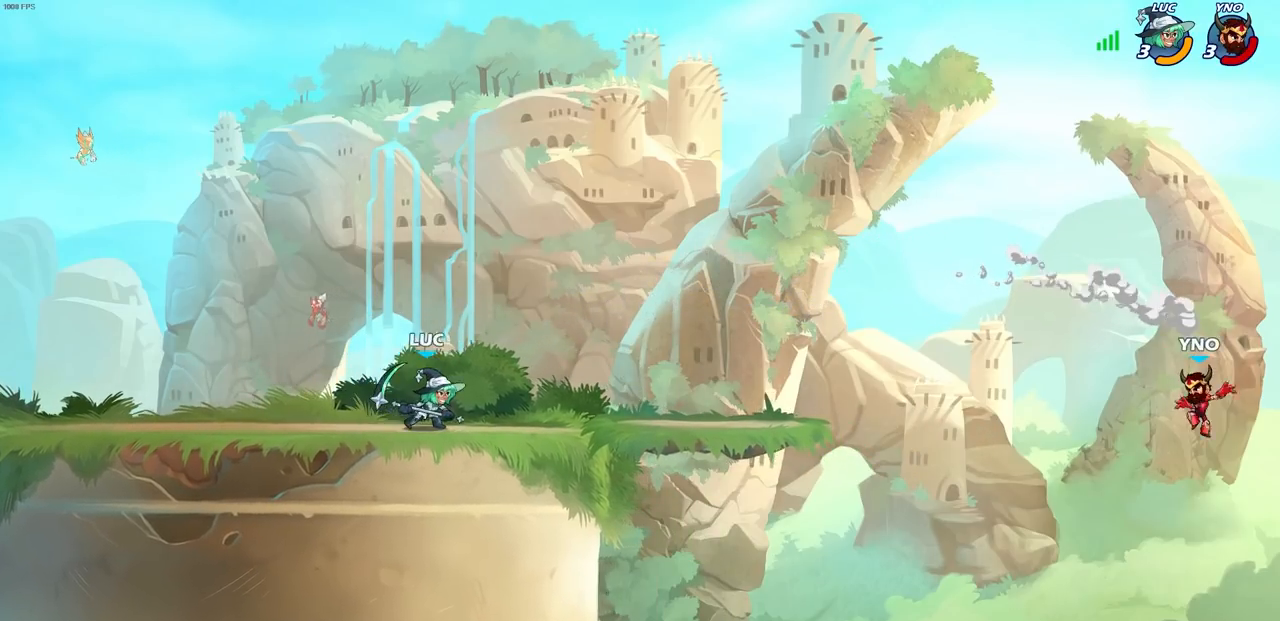
{"buttons": [], "left_stick": "down-left", "right_stick": "center", "events": [[483, "left_stick", "down-left"]]}
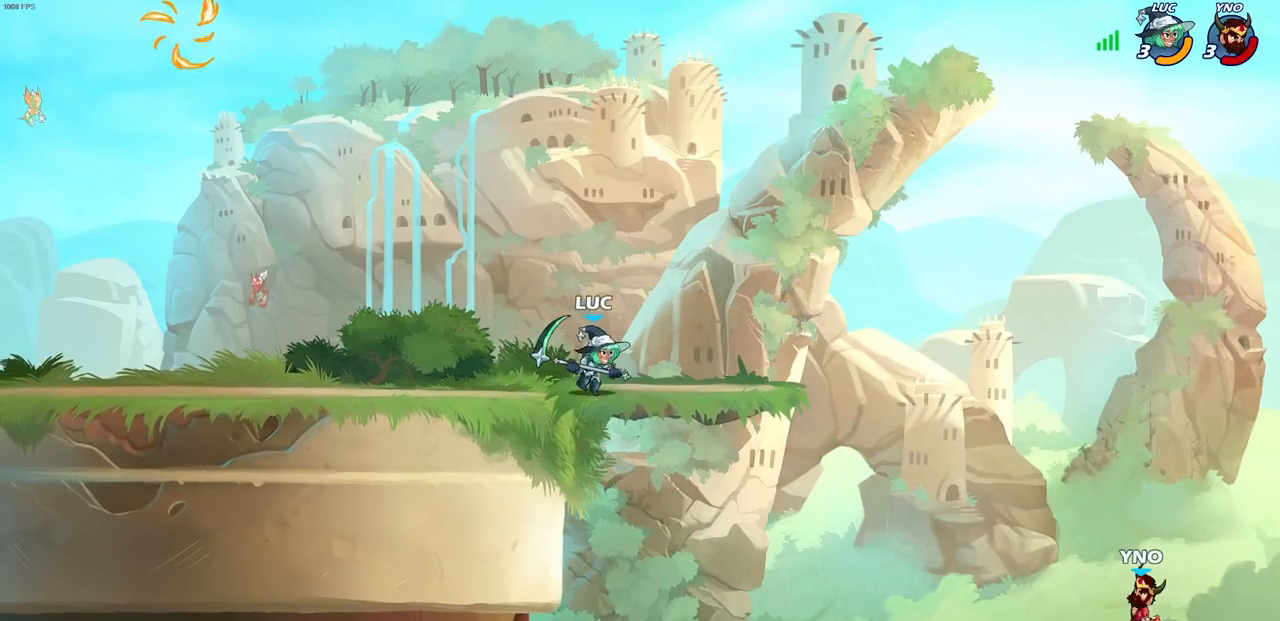
{"buttons": ["R2"], "left_stick": "center", "right_stick": "center", "events": [[417, "left_stick", "up-right"], [467, "left_stick", "center"], [483, "R2", "down"]]}
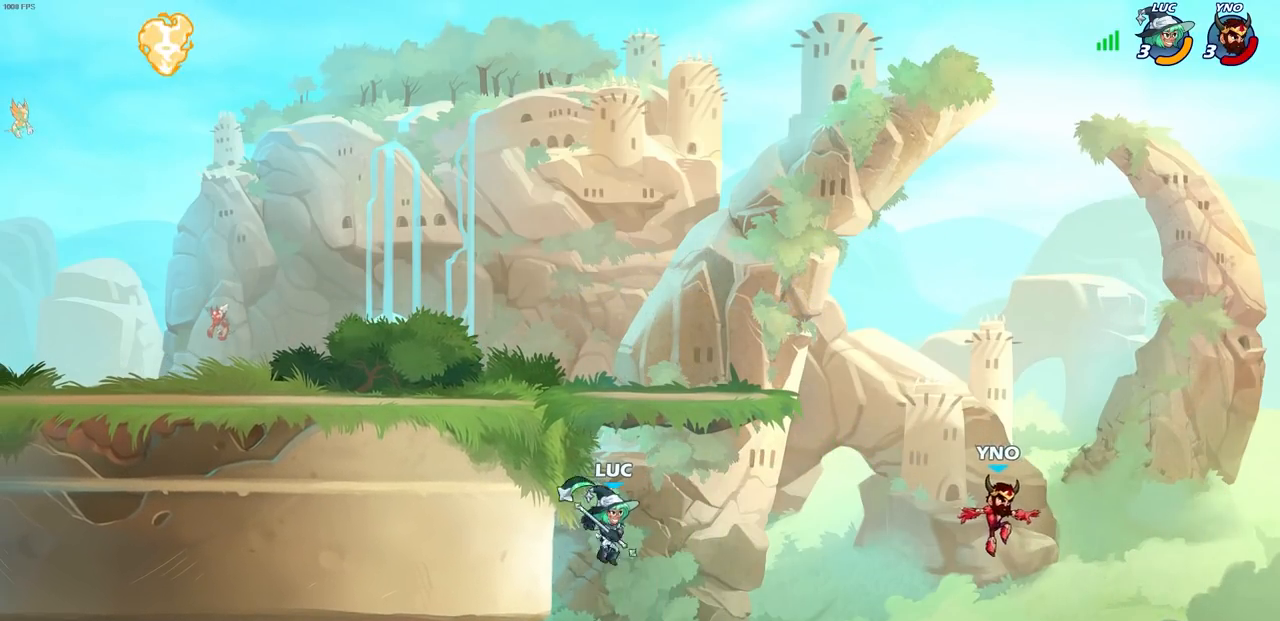
{"buttons": ["CIRCLE"], "left_stick": "center", "right_stick": "center", "events": [[33, "CIRCLE", "down"], [150, "R2", "up"]]}
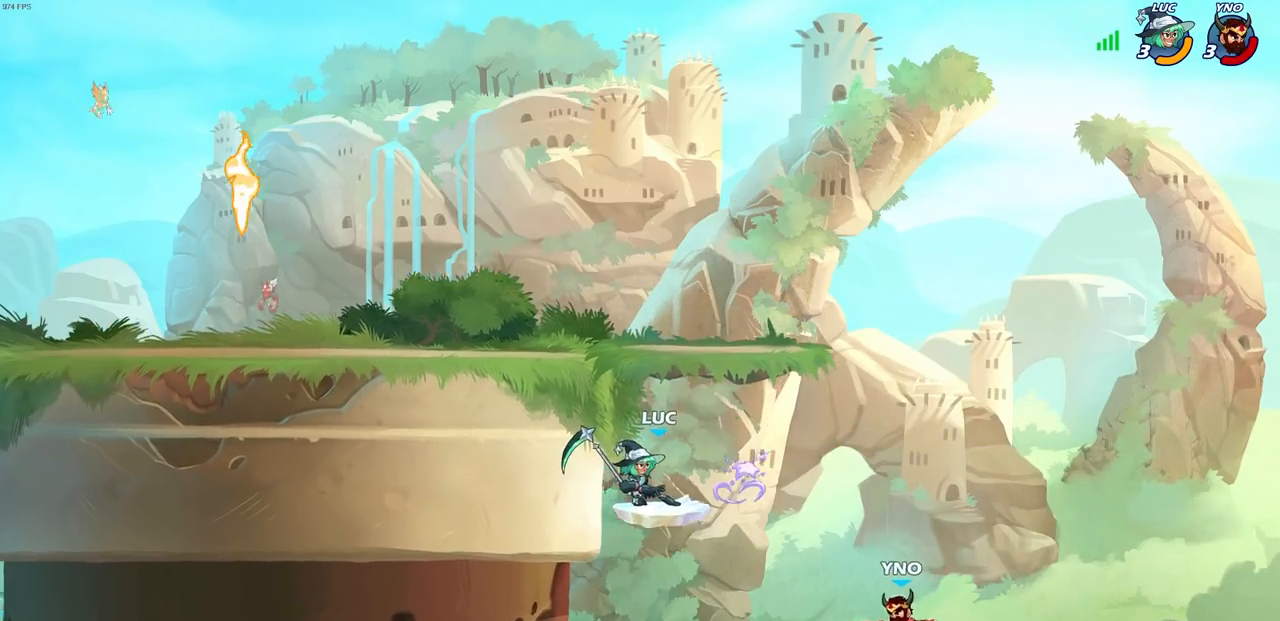
{"buttons": [], "left_stick": "left", "right_stick": "center", "events": [[483, "CIRCLE", "up"], [483, "left_stick", "left"]]}
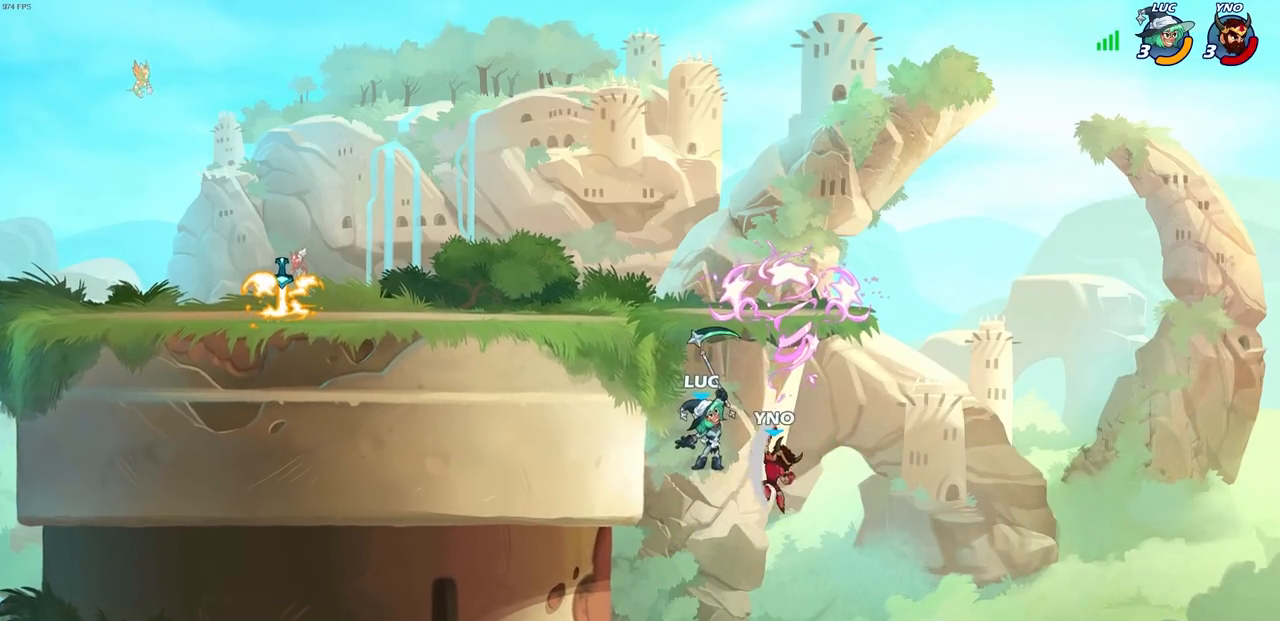
{"buttons": [], "left_stick": "center", "right_stick": "center", "events": [[250, "CROSS", "down"], [267, "left_stick", "up"], [317, "left_stick", "up-left"], [350, "CIRCLE", "down"], [383, "CROSS", "up"], [450, "left_stick", "center"], [467, "CIRCLE", "up"]]}
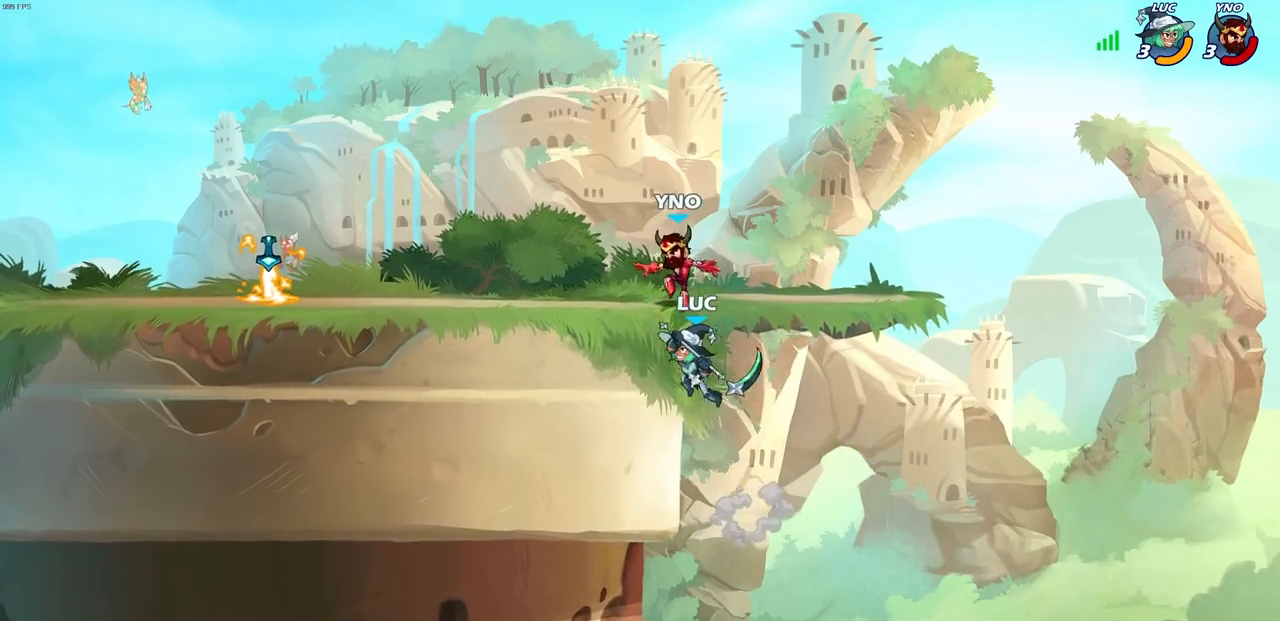
{"buttons": [], "left_stick": "left", "right_stick": "center", "events": [[200, "left_stick", "up-left"], [500, "left_stick", "left"]]}
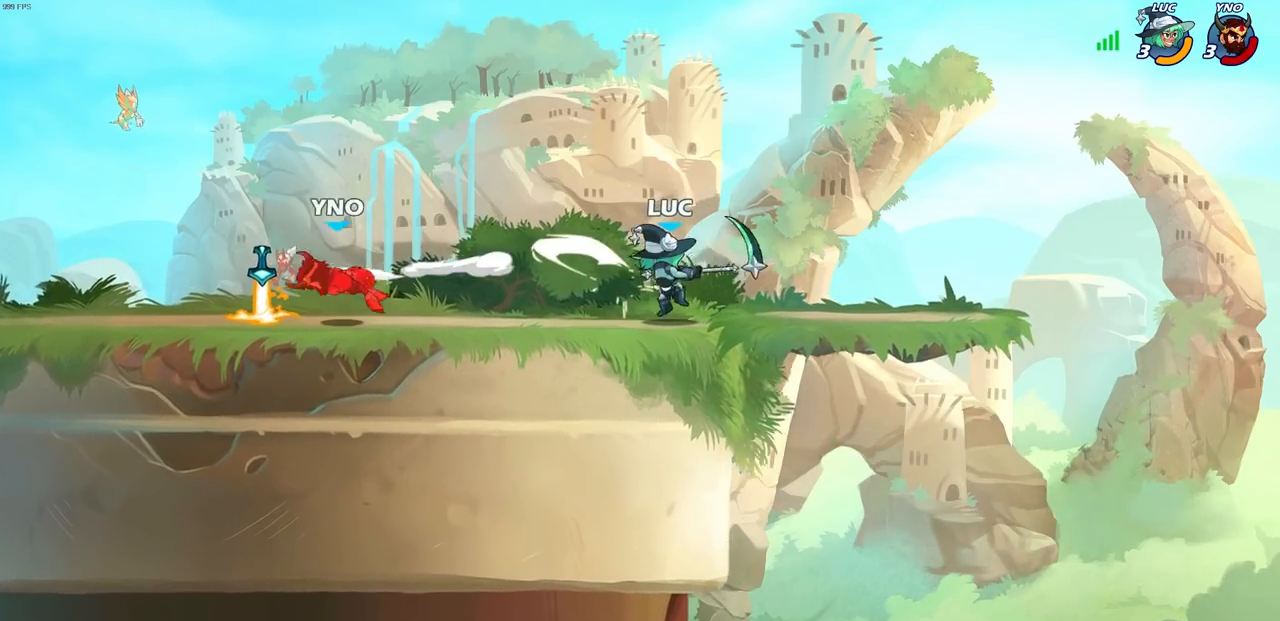
{"buttons": ["R1", "R2"], "left_stick": "left", "right_stick": "center", "events": [[133, "R2", "down"], [150, "R1", "down"]]}
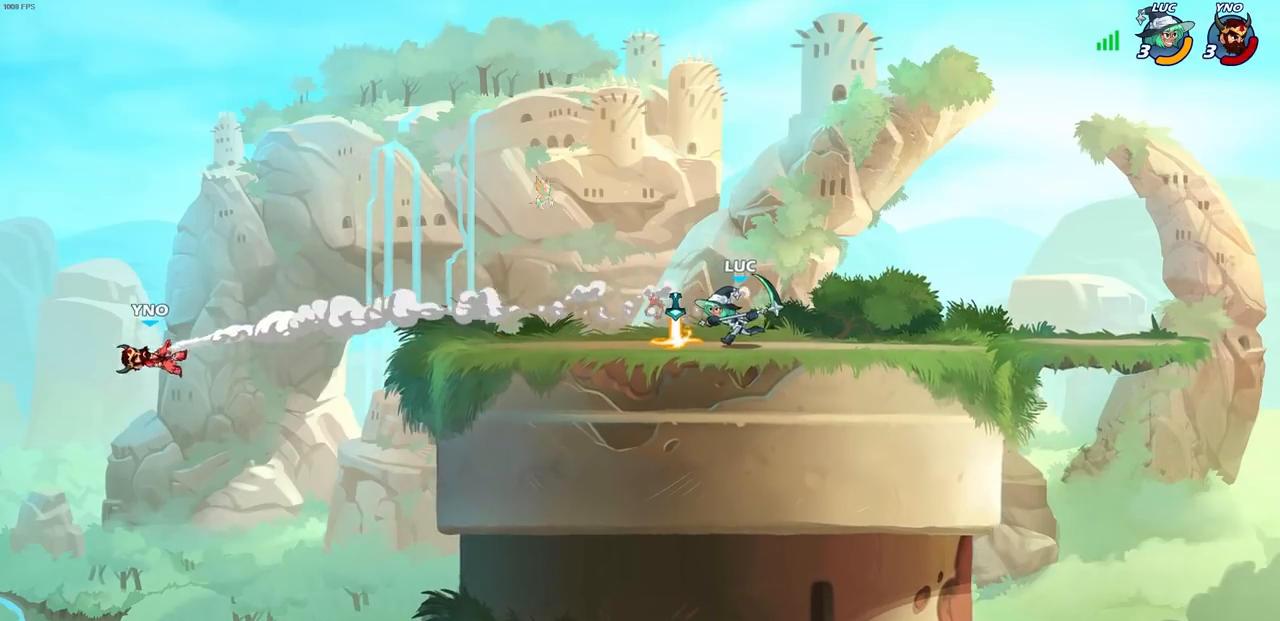
{"buttons": [], "left_stick": "left", "right_stick": "center", "events": [[33, "R1", "up"], [33, "R2", "up"]]}
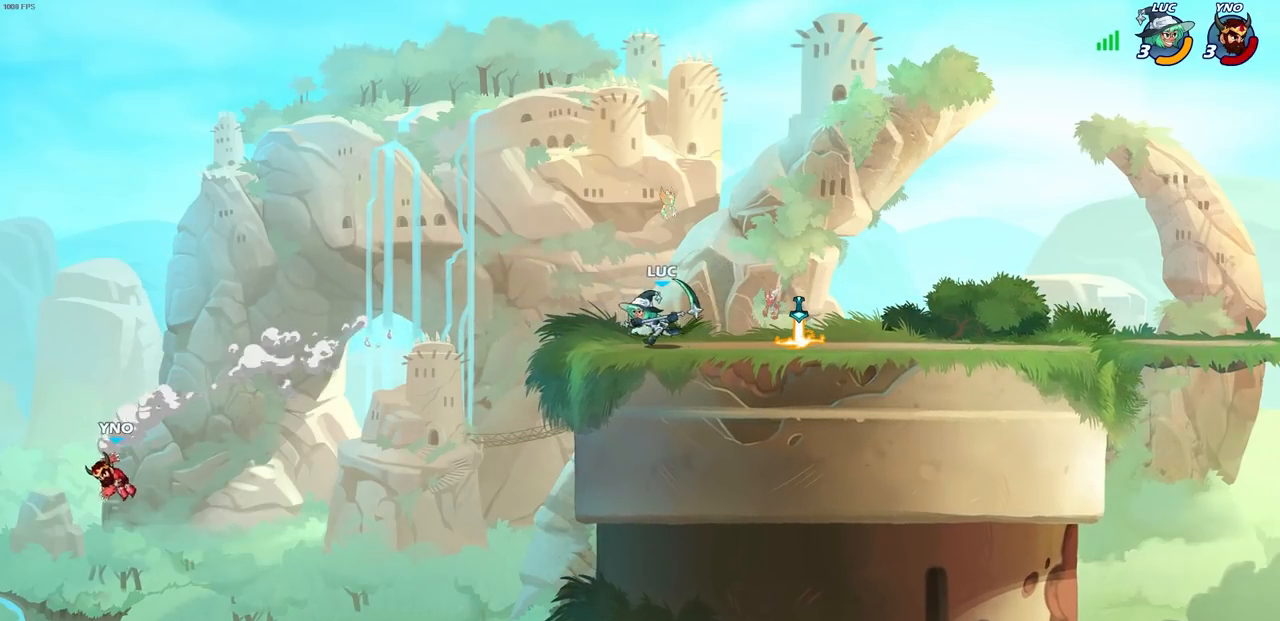
{"buttons": [], "left_stick": "left", "right_stick": "center", "events": []}
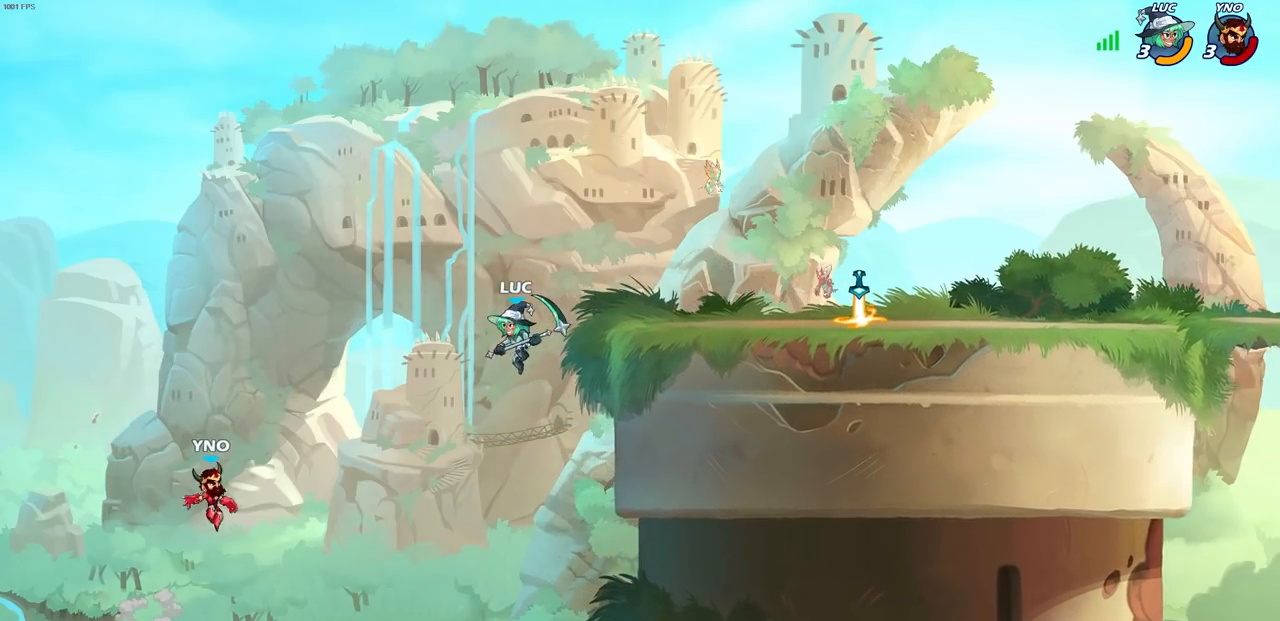
{"buttons": [], "left_stick": "up", "right_stick": "center", "events": [[167, "SQUARE", "down"], [167, "left_stick", "up-left"], [250, "SQUARE", "up"], [367, "left_stick", "up-right"], [500, "left_stick", "up"]]}
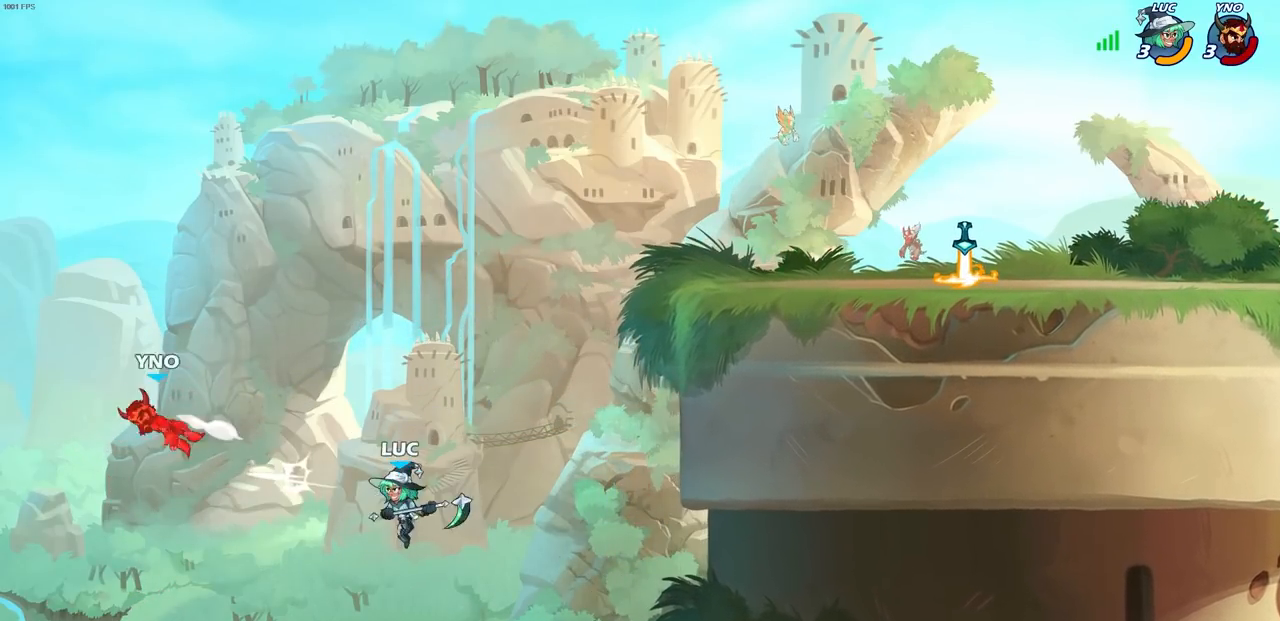
{"buttons": [], "left_stick": "right", "right_stick": "center", "events": [[233, "CROSS", "down"], [350, "left_stick", "right"], [383, "CROSS", "up"]]}
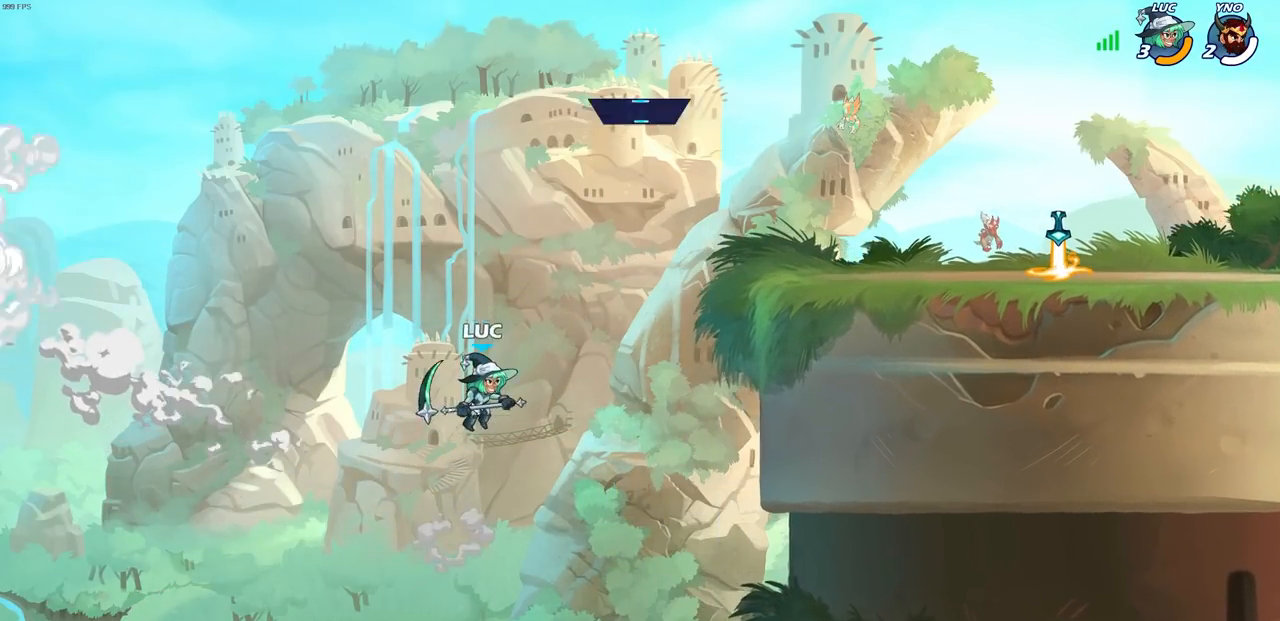
{"buttons": [], "left_stick": "up-right", "right_stick": "center", "events": [[100, "left_stick", "up-right"], [150, "CIRCLE", "down"], [283, "CIRCLE", "up"]]}
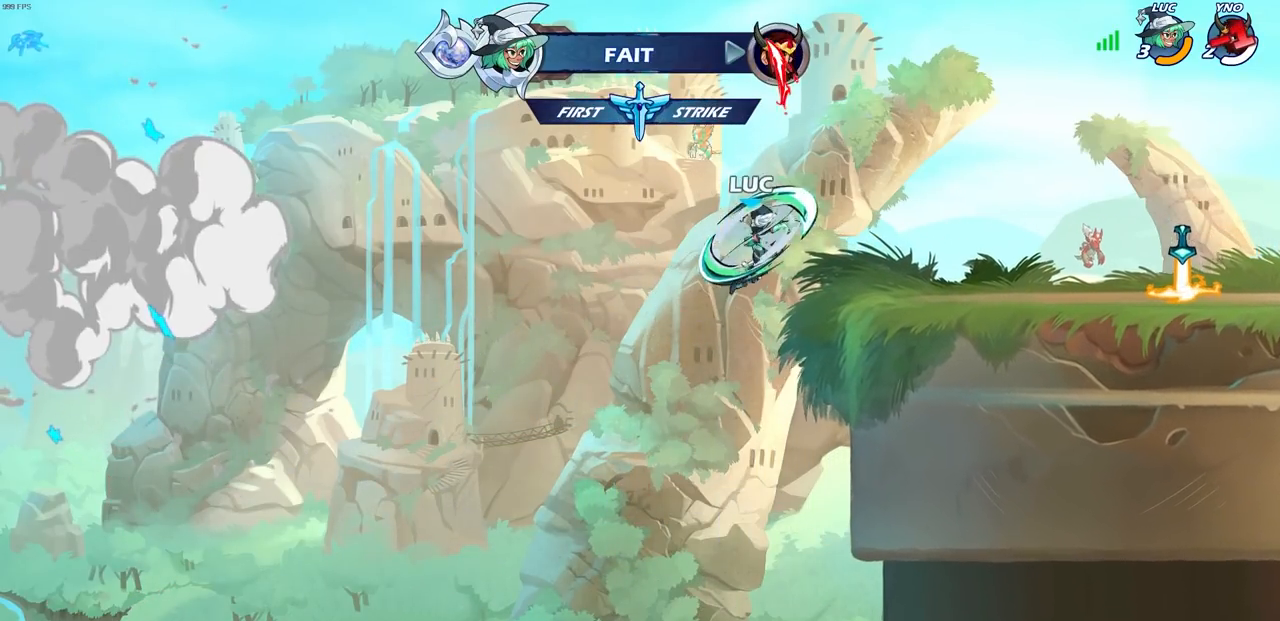
{"buttons": [], "left_stick": "right", "right_stick": "center", "events": [[250, "left_stick", "right"]]}
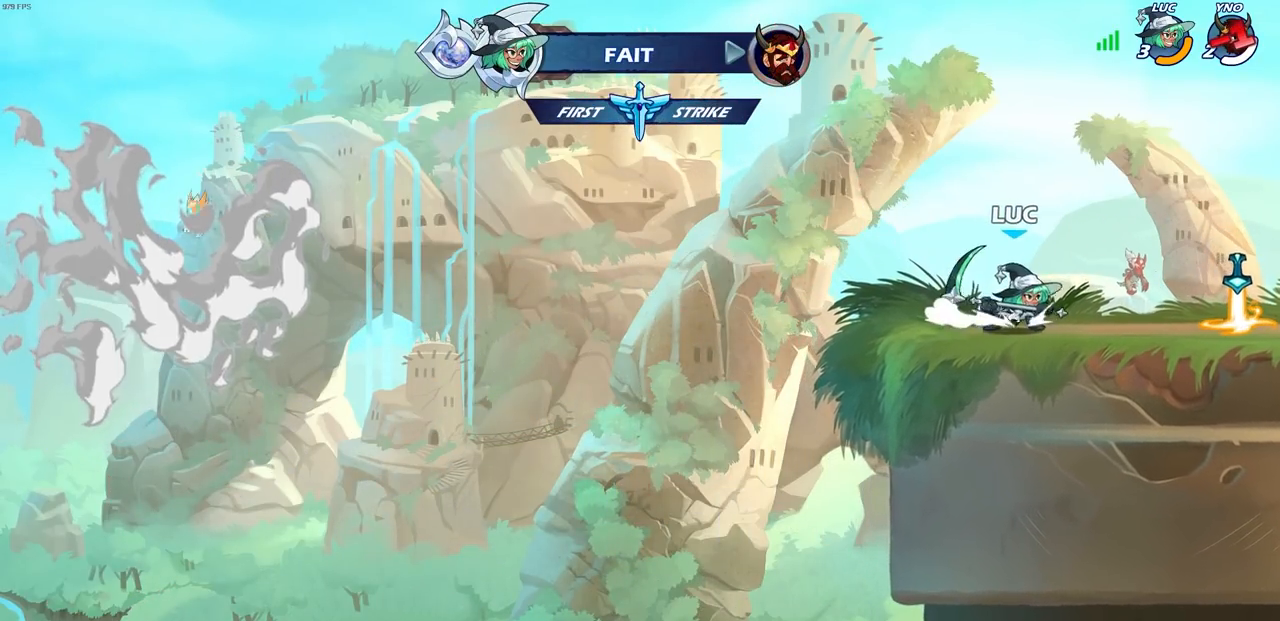
{"buttons": [], "left_stick": "center", "right_stick": "center", "events": [[33, "CROSS", "down"], [150, "CROSS", "up"], [283, "CROSS", "down"], [333, "left_stick", "center"], [400, "CROSS", "up"]]}
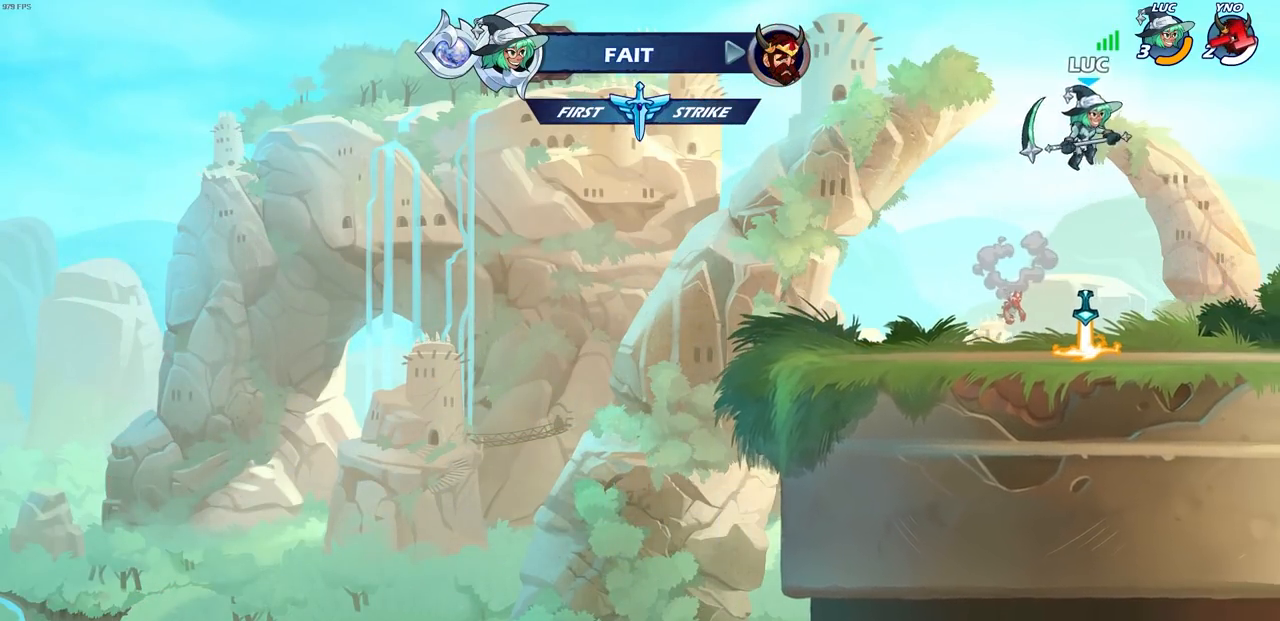
{"buttons": ["R1"], "left_stick": "up", "right_stick": "center", "events": [[17, "CROSS", "down"], [83, "left_stick", "up-left"], [100, "CROSS", "up"], [217, "left_stick", "up"], [283, "R1", "down"]]}